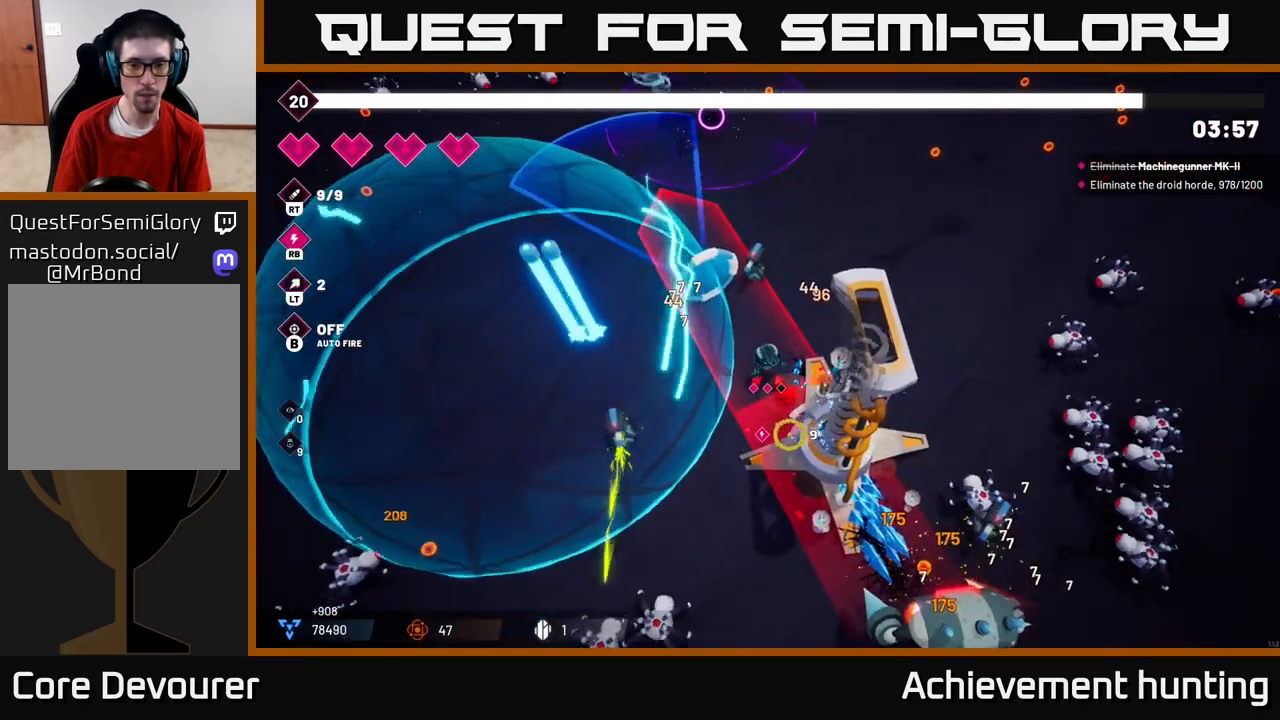
Gameplay with a controller (Xbox layout); each line is a JSON object with the inputs held at the frame after it. "events" lists button and stick changes between this image and that frame as [ms after this image, input, new state], when the widget could be followed in between.
{"buttons": ["L2"], "left_stick": "down-left", "right_stick": "down-right", "events": [[50, "L2", "down"], [183, "L2", "up"], [233, "left_stick", "down-left"], [383, "L2", "down"]]}
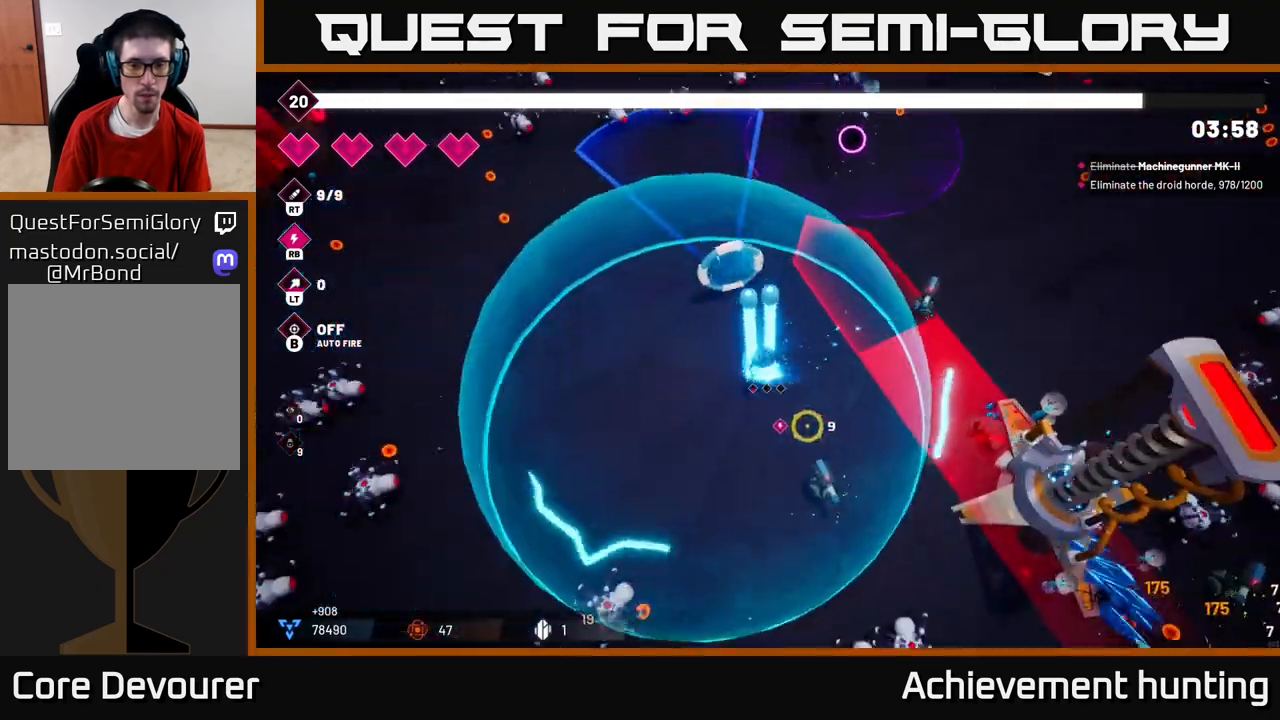
{"buttons": ["R2"], "left_stick": "down-right", "right_stick": "down-right", "events": [[17, "L2", "up"], [50, "left_stick", "down"], [283, "left_stick", "down-right"], [417, "R2", "down"]]}
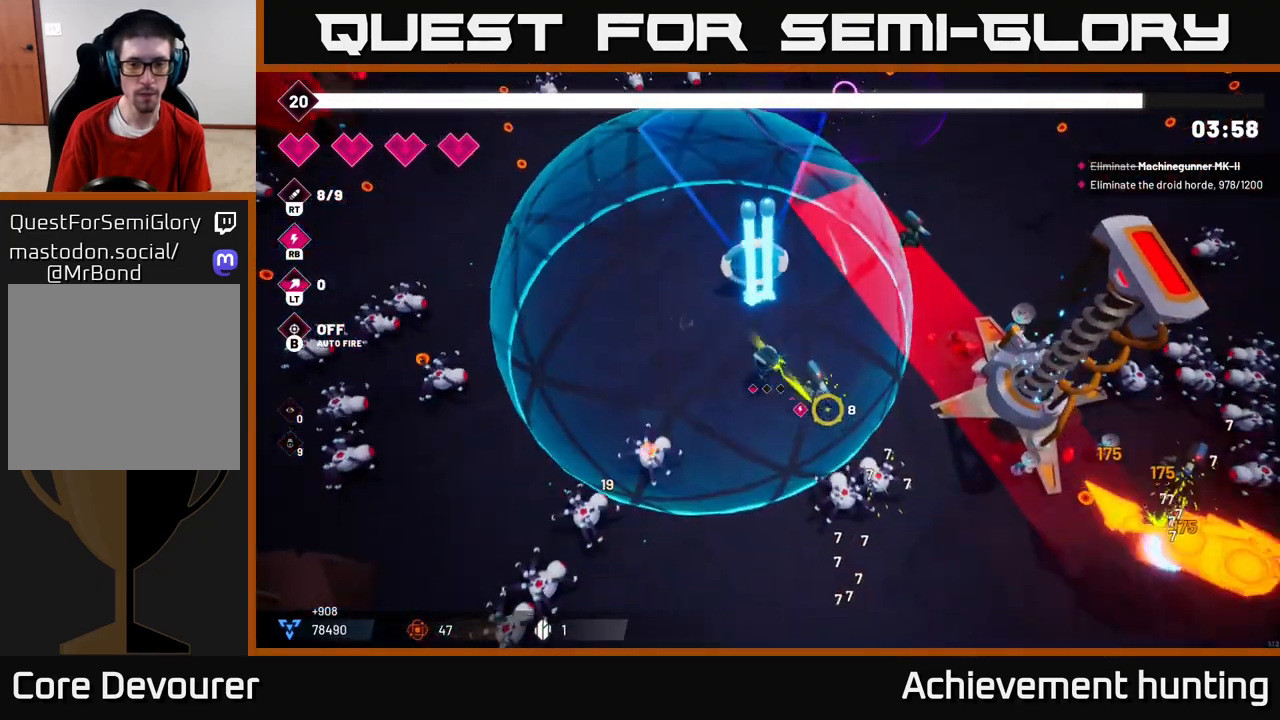
{"buttons": ["R2"], "left_stick": "down", "right_stick": "down-right", "events": [[133, "left_stick", "center"], [267, "left_stick", "down"]]}
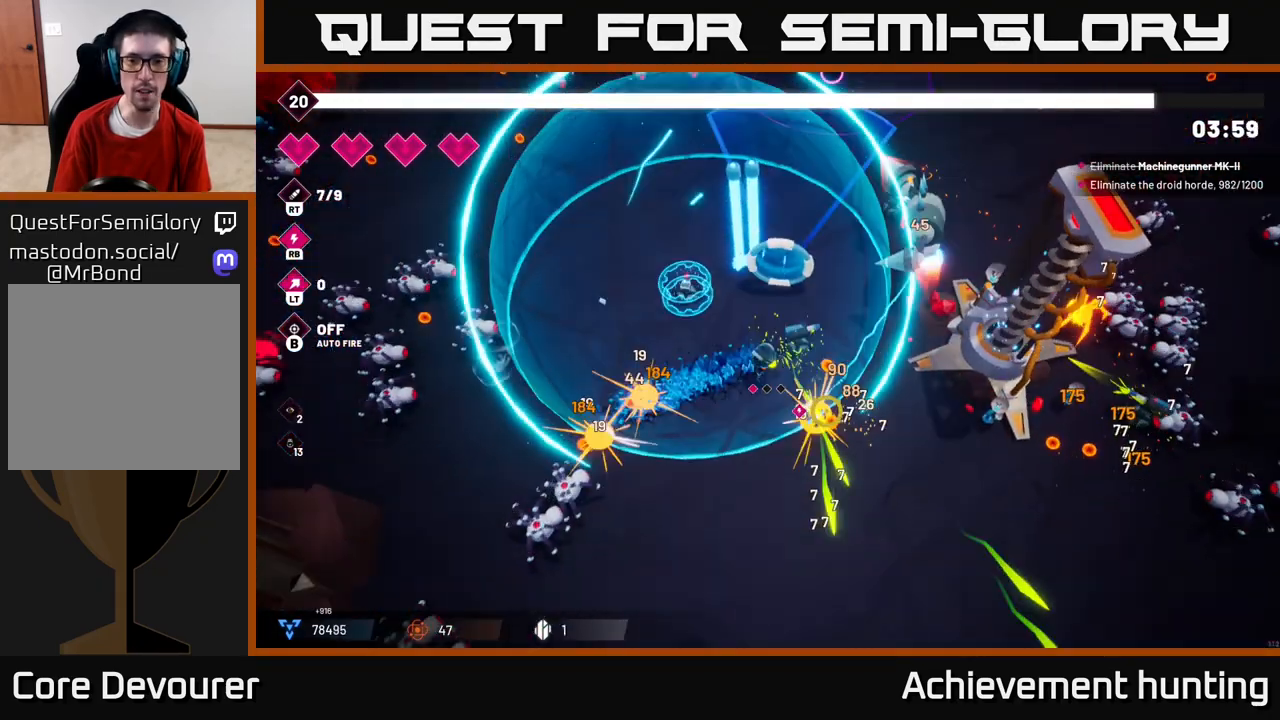
{"buttons": ["R2"], "left_stick": "up-right", "right_stick": "up-right", "events": [[133, "R2", "up"], [133, "right_stick", "up-right"], [267, "left_stick", "up-right"], [383, "R2", "down"]]}
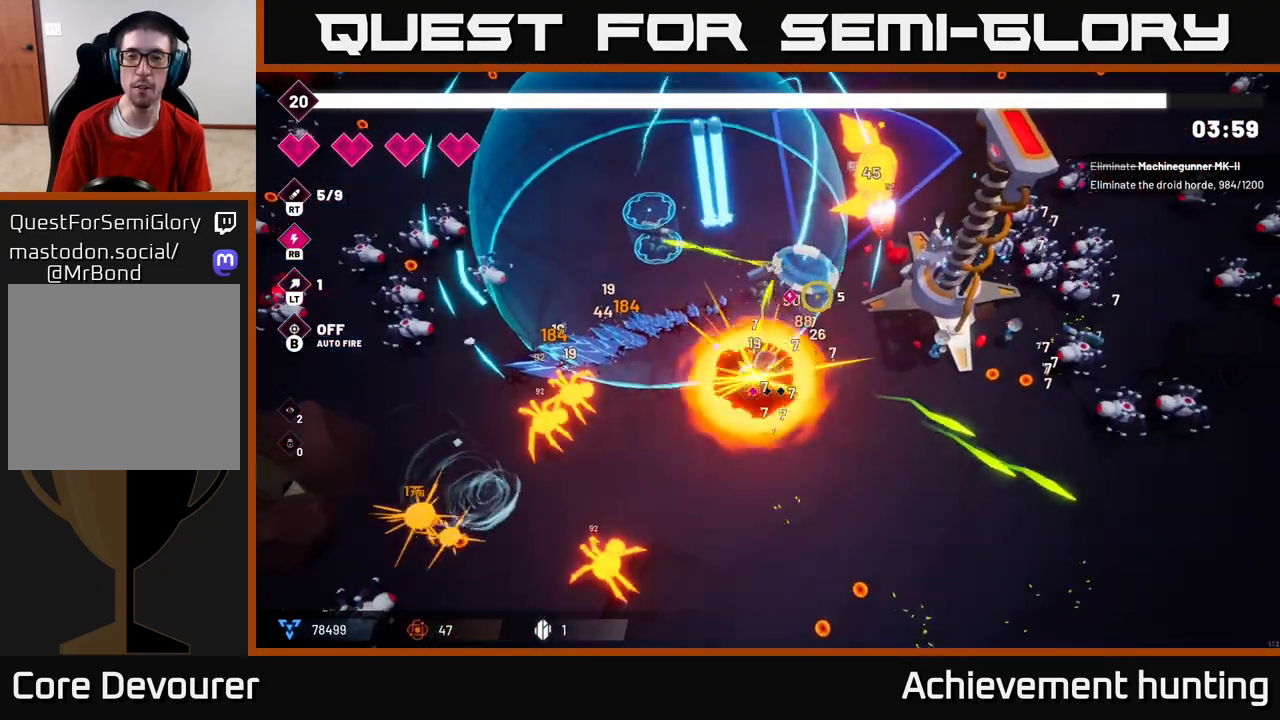
{"buttons": ["R2"], "left_stick": "up", "right_stick": "up-right", "events": [[267, "left_stick", "up"]]}
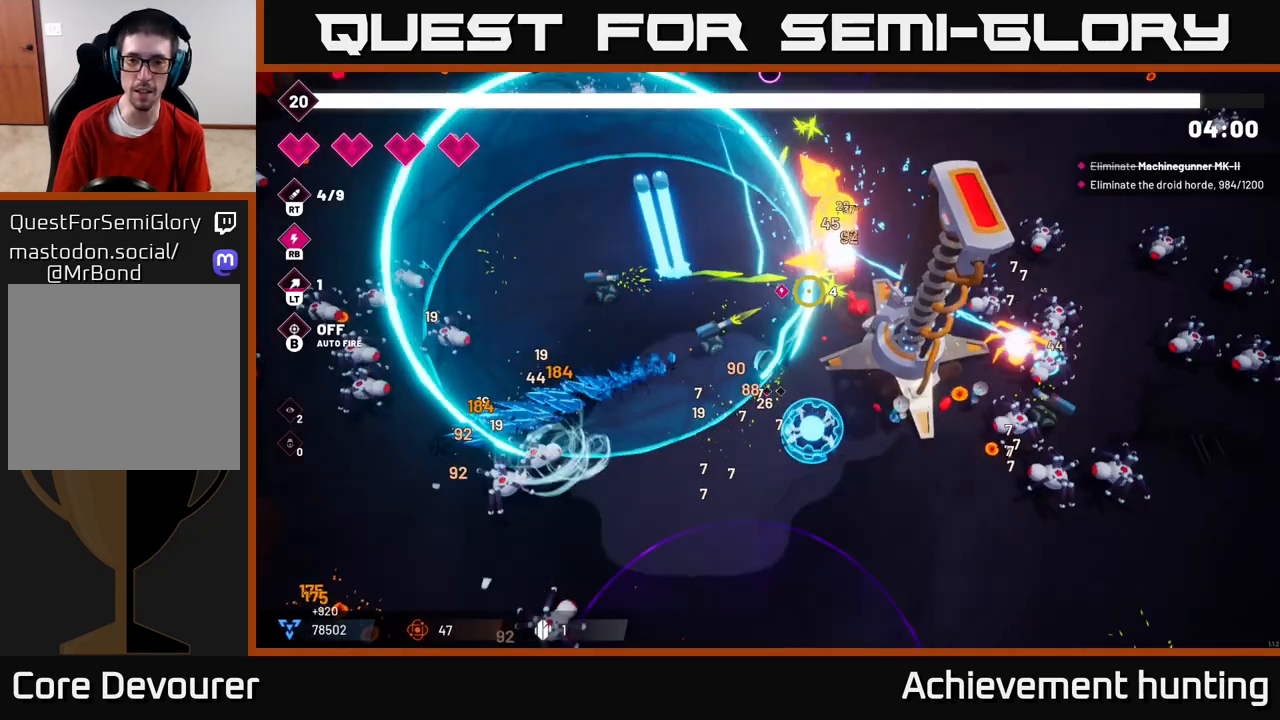
{"buttons": ["R2"], "left_stick": "center", "right_stick": "up-right", "events": [[100, "left_stick", "center"]]}
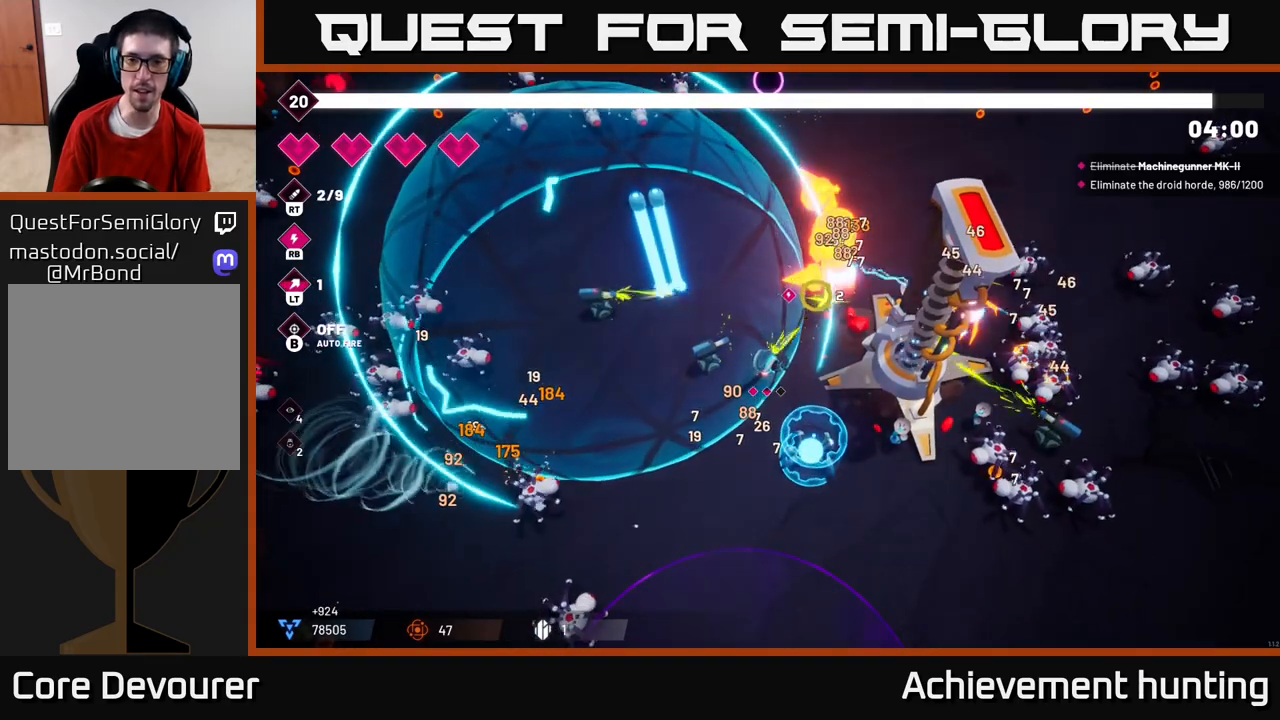
{"buttons": ["R2"], "left_stick": "up", "right_stick": "up-right", "events": [[467, "left_stick", "up"]]}
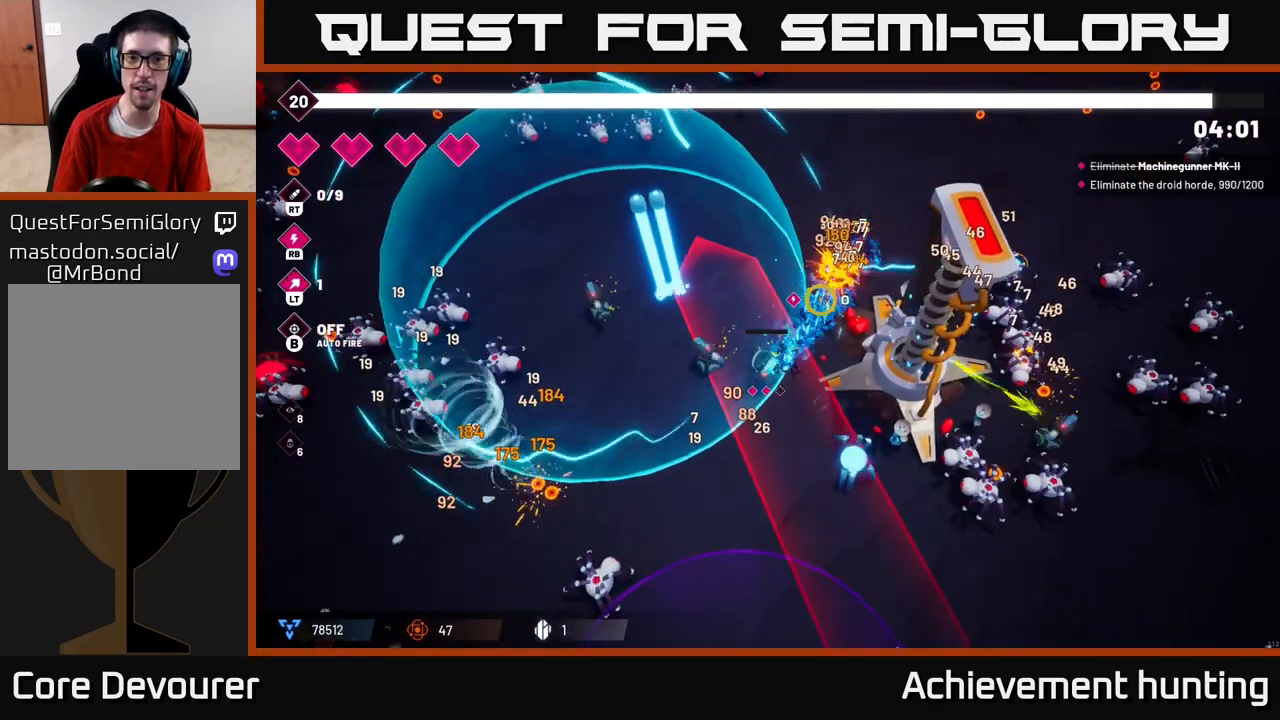
{"buttons": ["L2"], "left_stick": "right", "right_stick": "right", "events": [[283, "left_stick", "up-right"], [317, "R2", "up"], [317, "right_stick", "right"], [383, "left_stick", "right"], [500, "L2", "down"]]}
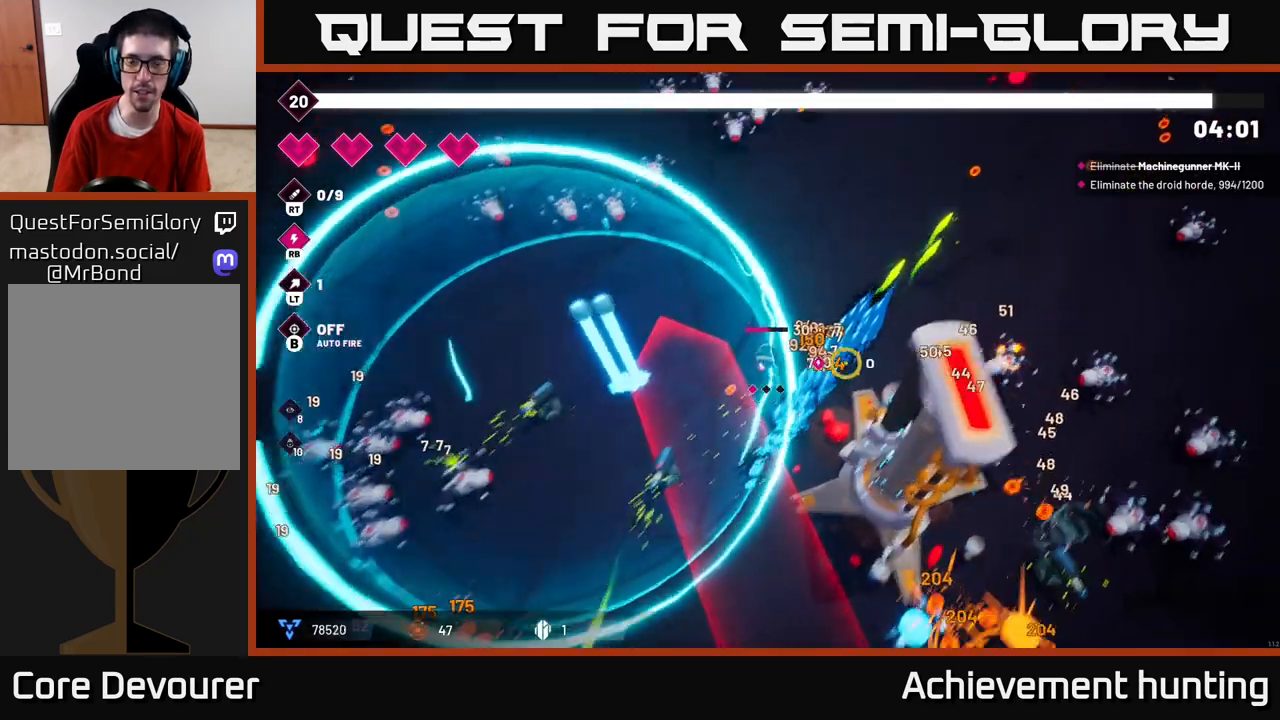
{"buttons": [], "left_stick": "right", "right_stick": "down-right", "events": [[100, "right_stick", "down-right"], [133, "L2", "up"], [200, "left_stick", "down-right"], [350, "L2", "down"], [383, "left_stick", "right"], [467, "L2", "up"]]}
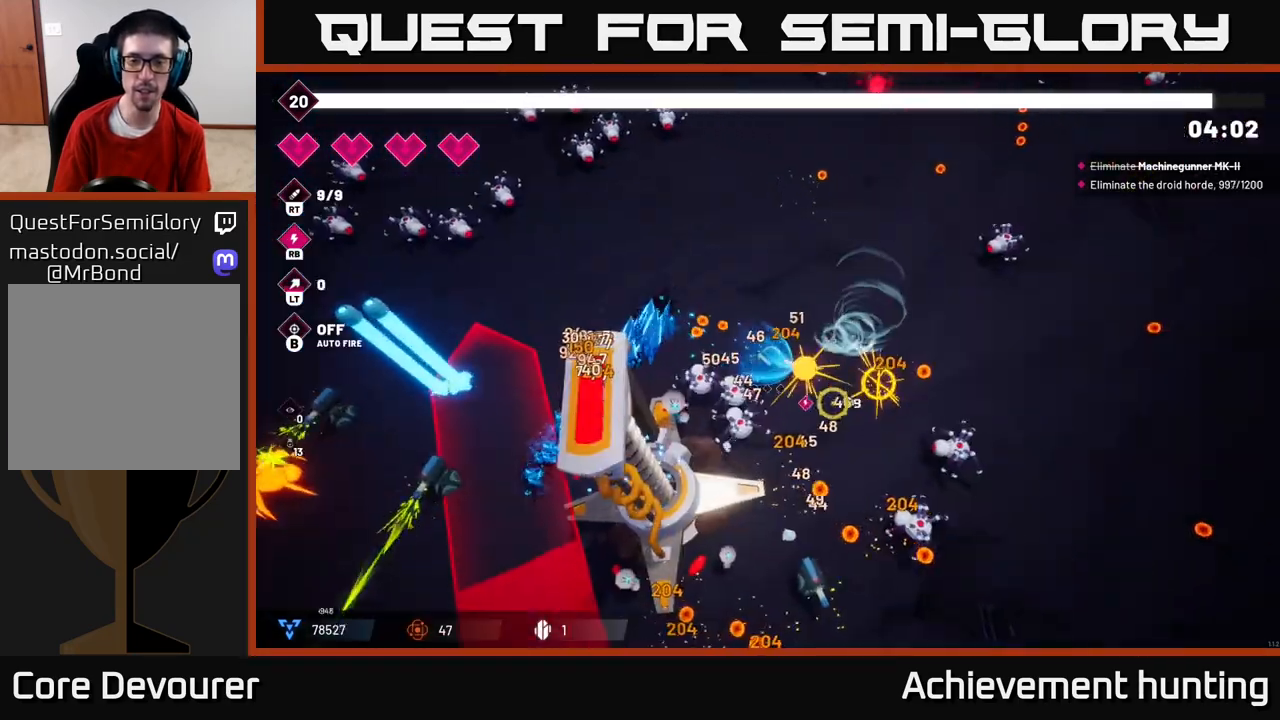
{"buttons": ["R2"], "left_stick": "right", "right_stick": "down", "events": [[17, "R2", "down"], [33, "left_stick", "up"], [467, "left_stick", "right"], [467, "right_stick", "down"]]}
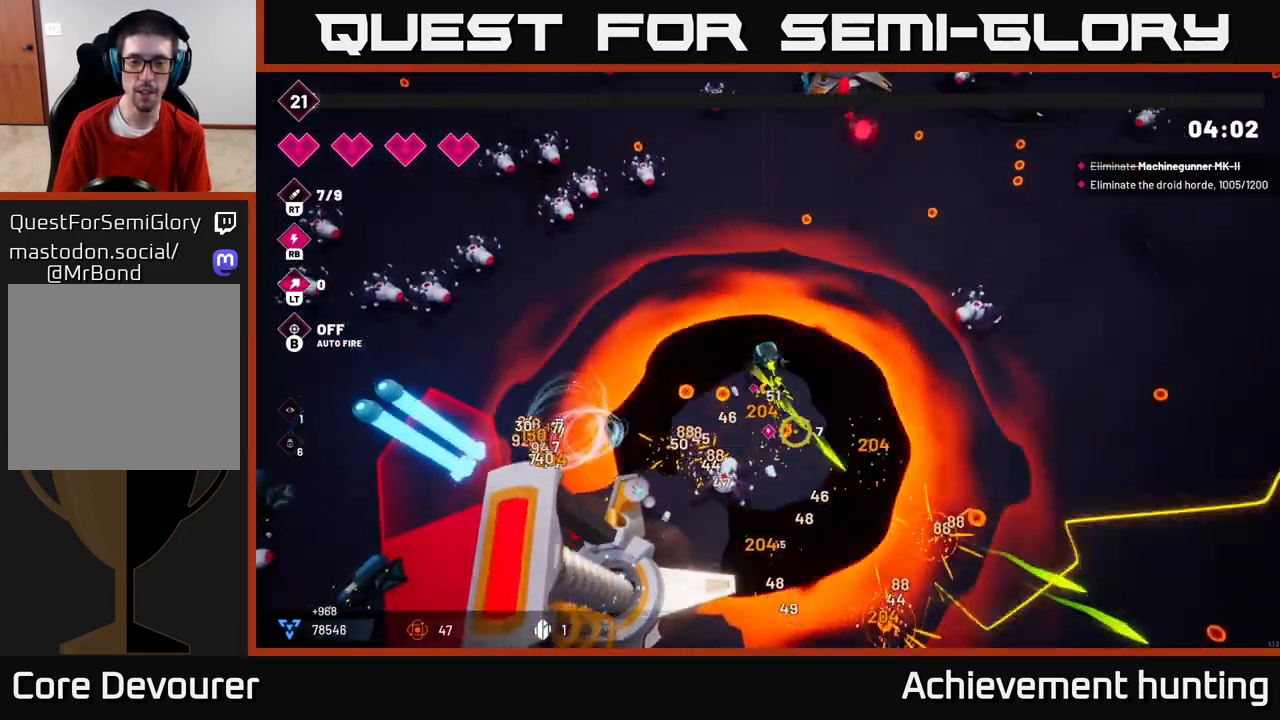
{"buttons": ["R2"], "left_stick": "down", "right_stick": "down-left", "events": [[67, "left_stick", "down-right"], [83, "R2", "up"], [117, "right_stick", "down-left"], [267, "R2", "down"], [283, "left_stick", "down"]]}
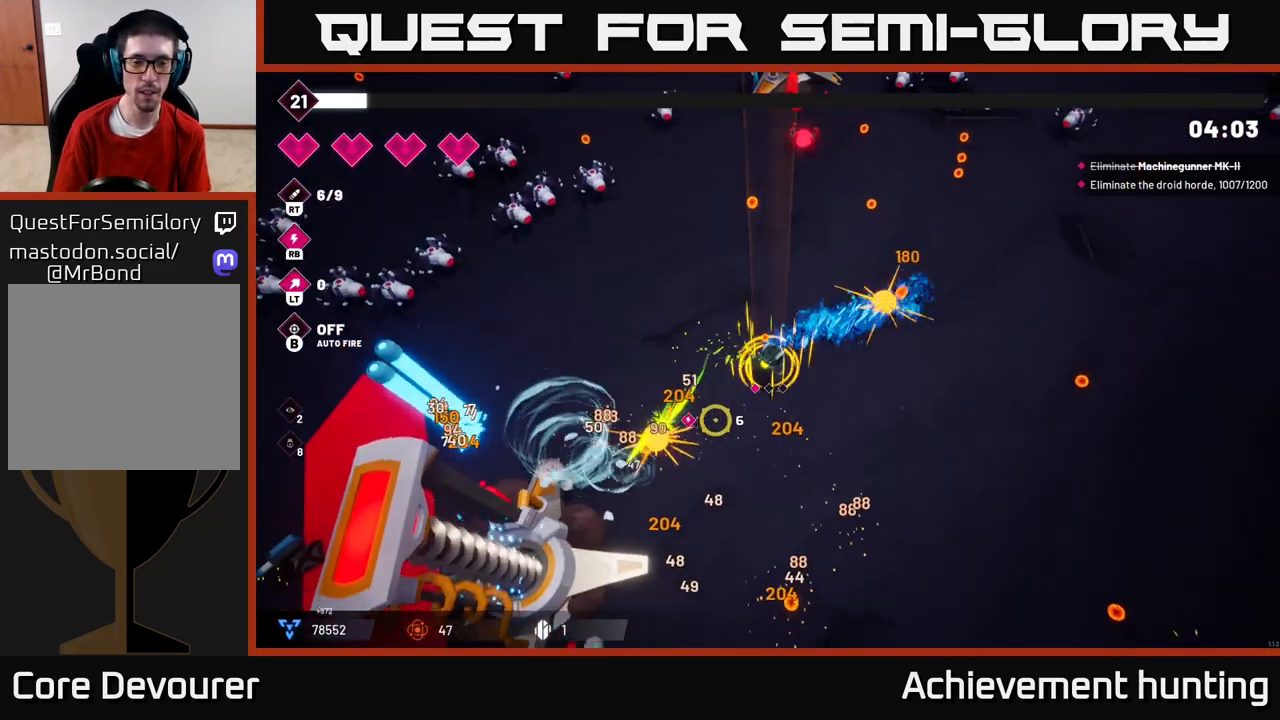
{"buttons": [], "left_stick": "down", "right_stick": "left", "events": [[17, "R2", "up"], [167, "right_stick", "left"]]}
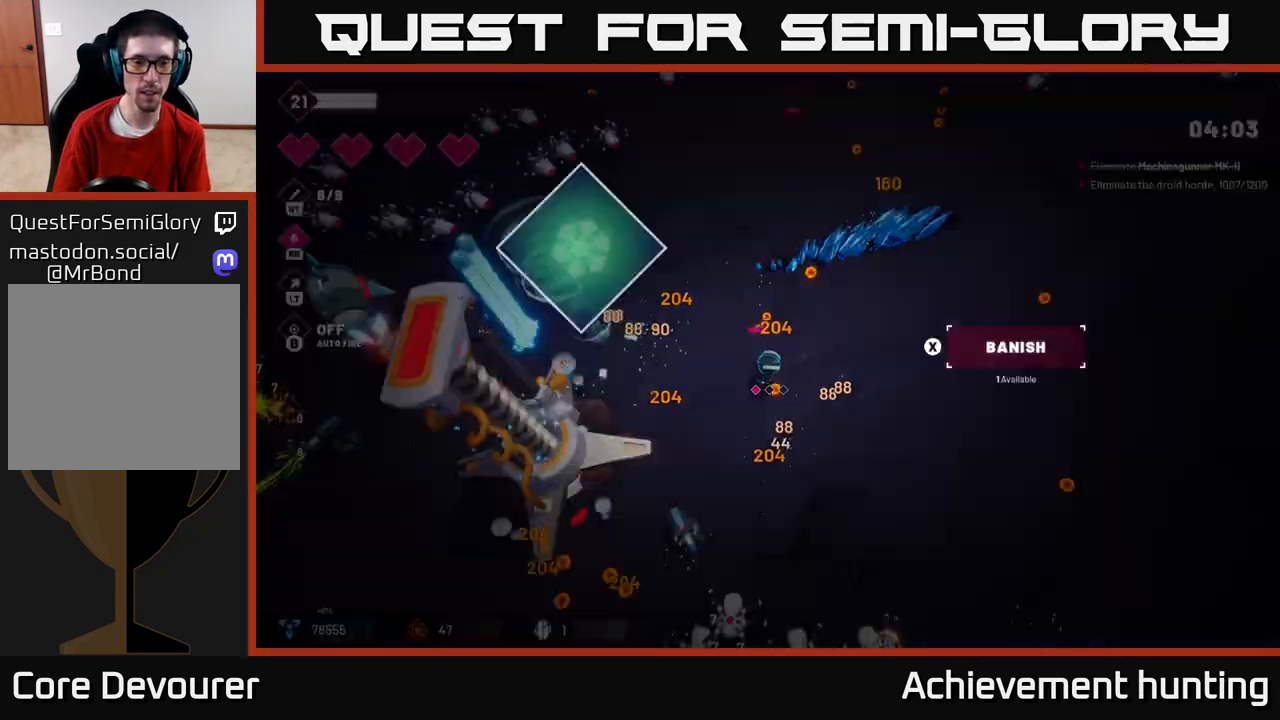
{"buttons": [], "left_stick": "center", "right_stick": "center", "events": [[100, "right_stick", "down-left"], [200, "left_stick", "down-left"], [383, "left_stick", "center"], [450, "right_stick", "center"]]}
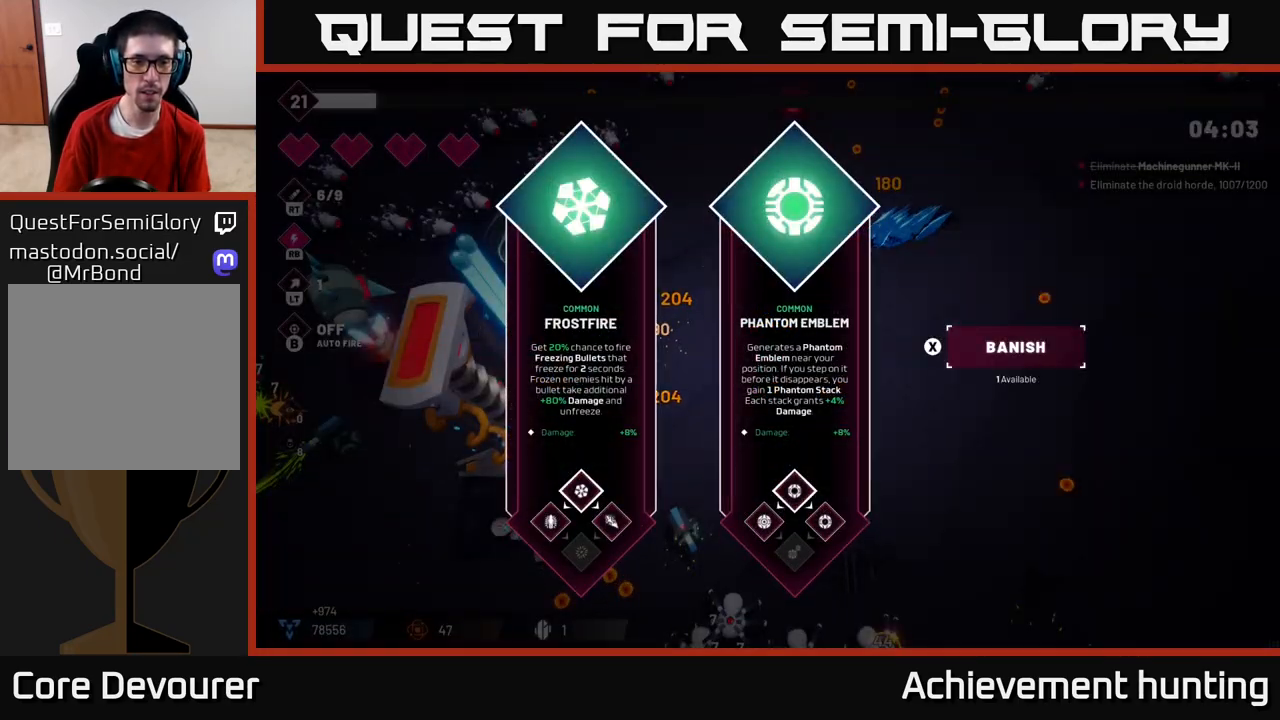
{"buttons": [], "left_stick": "center", "right_stick": "center", "events": []}
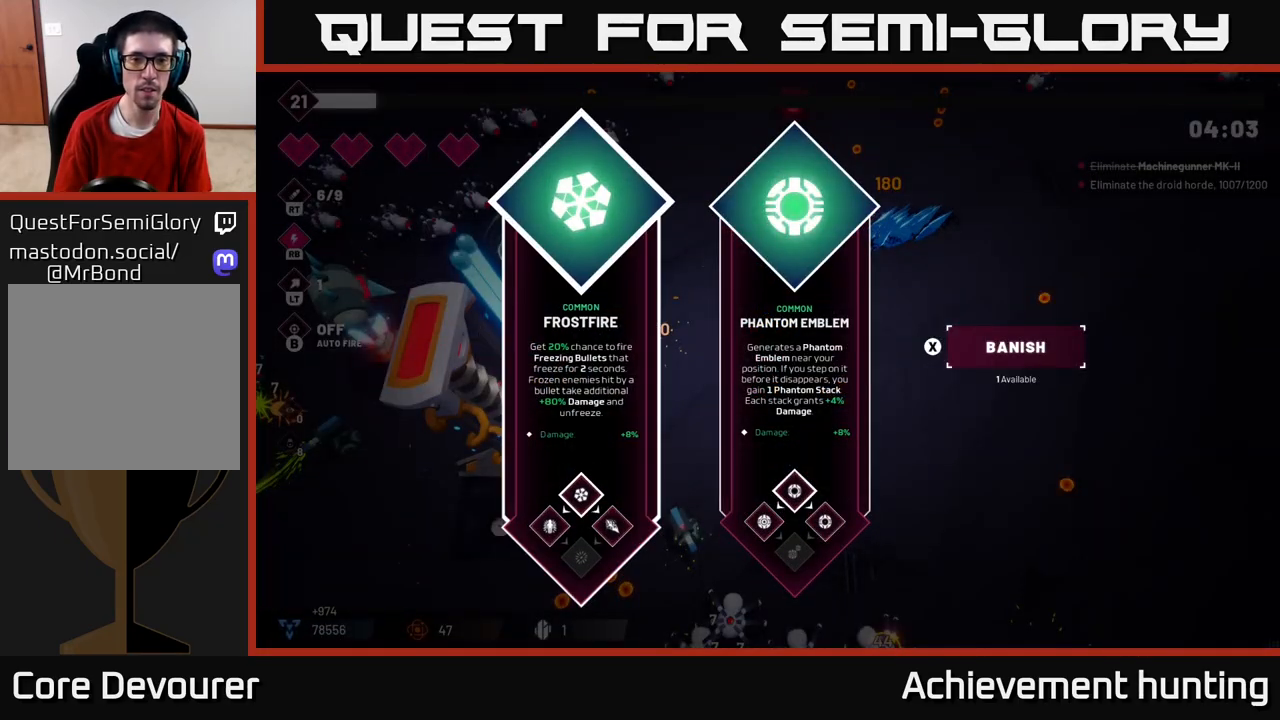
{"buttons": ["A"], "left_stick": "center", "right_stick": "center", "events": [[50, "left_stick", "down-right"], [217, "left_stick", "center"], [300, "left_stick", "left"], [500, "A", "down"], [500, "left_stick", "center"]]}
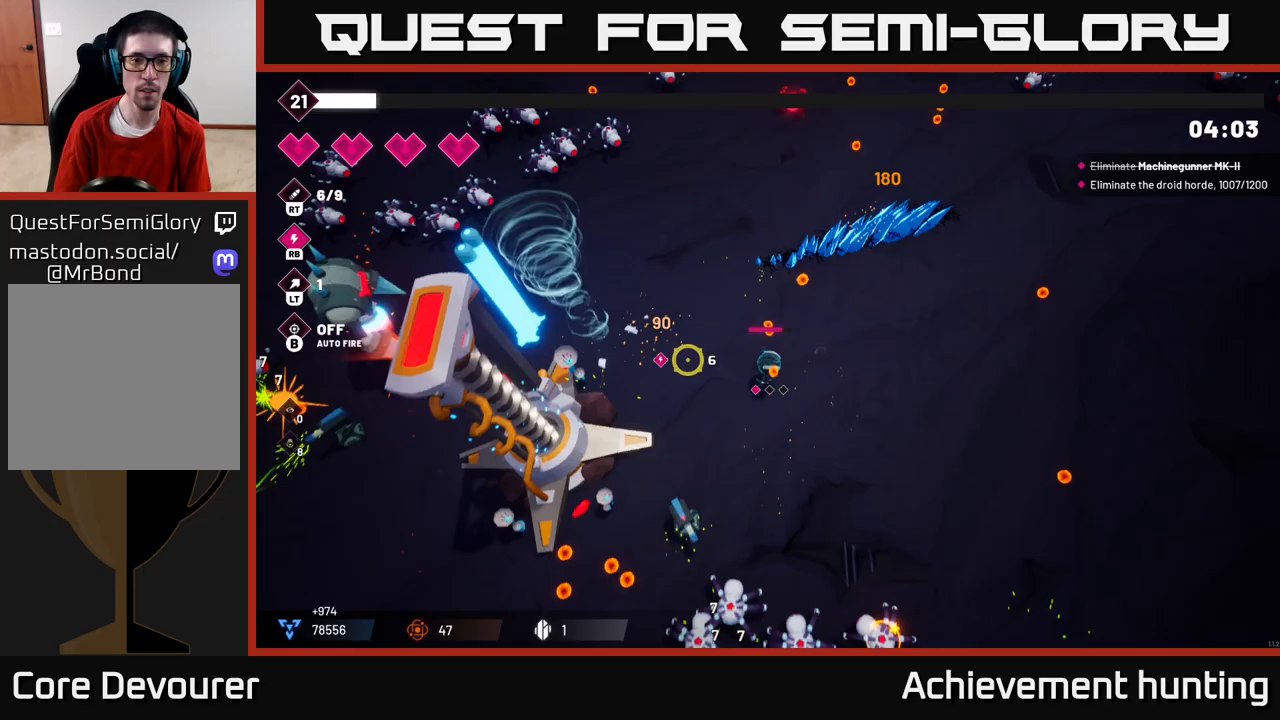
{"buttons": ["R2"], "left_stick": "up-left", "right_stick": "down", "events": [[33, "left_stick", "down-left"], [100, "A", "up"], [250, "R2", "down"], [250, "right_stick", "down"], [433, "left_stick", "up-left"]]}
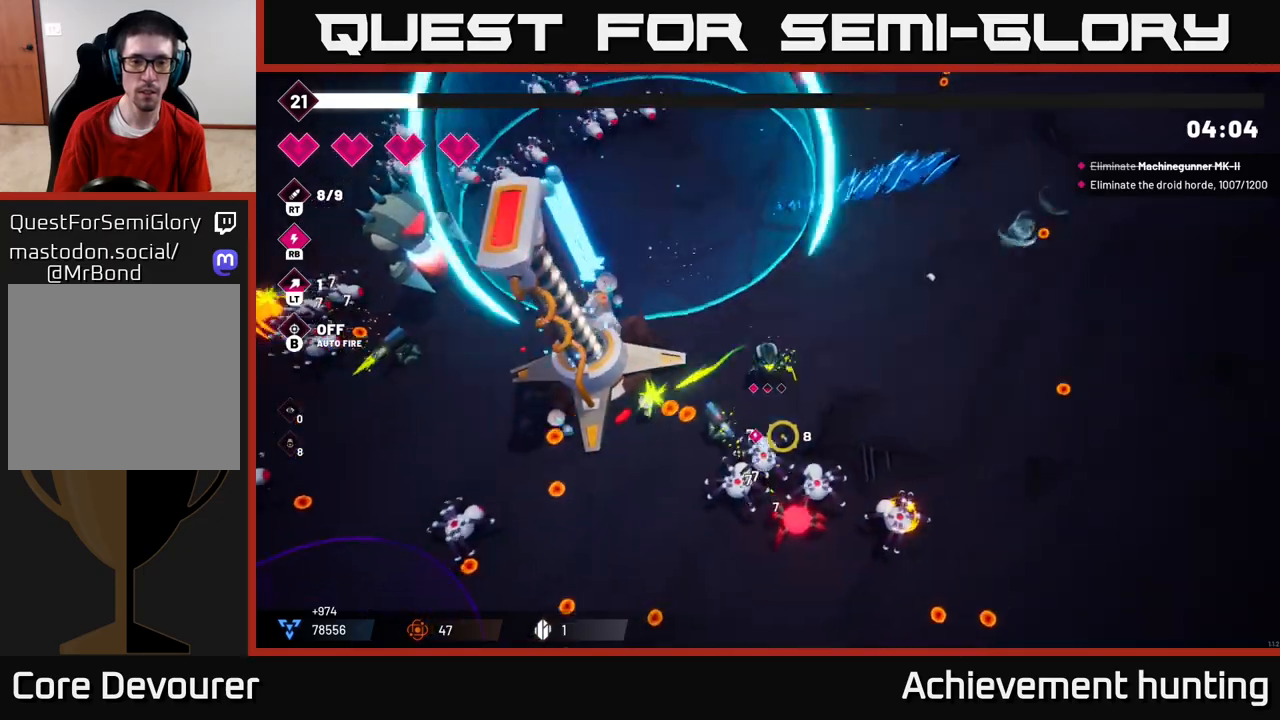
{"buttons": [], "left_stick": "down-left", "right_stick": "down", "events": [[17, "left_stick", "left"], [117, "left_stick", "down-left"], [150, "right_stick", "down-right"], [400, "R2", "up"], [417, "right_stick", "down"]]}
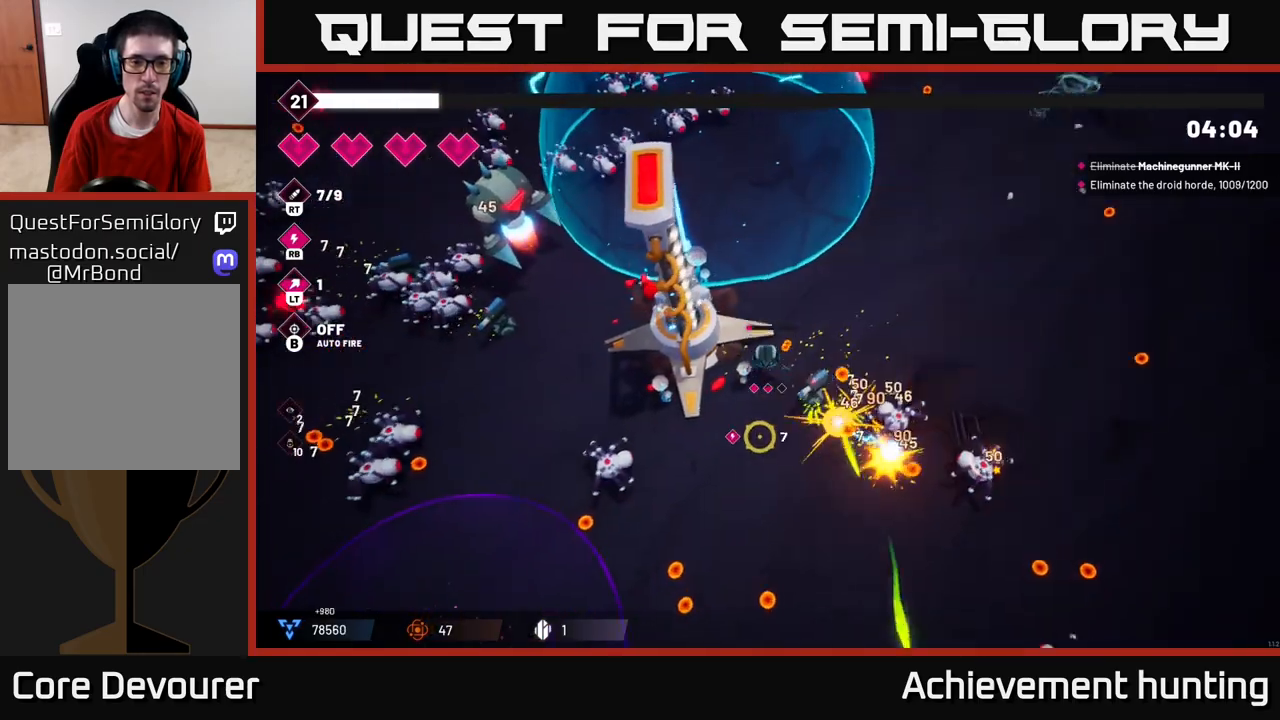
{"buttons": [], "left_stick": "down-left", "right_stick": "left", "events": [[17, "right_stick", "down-left"], [33, "left_stick", "down"], [167, "right_stick", "left"], [283, "R2", "down"], [383, "left_stick", "down-left"], [500, "R2", "up"]]}
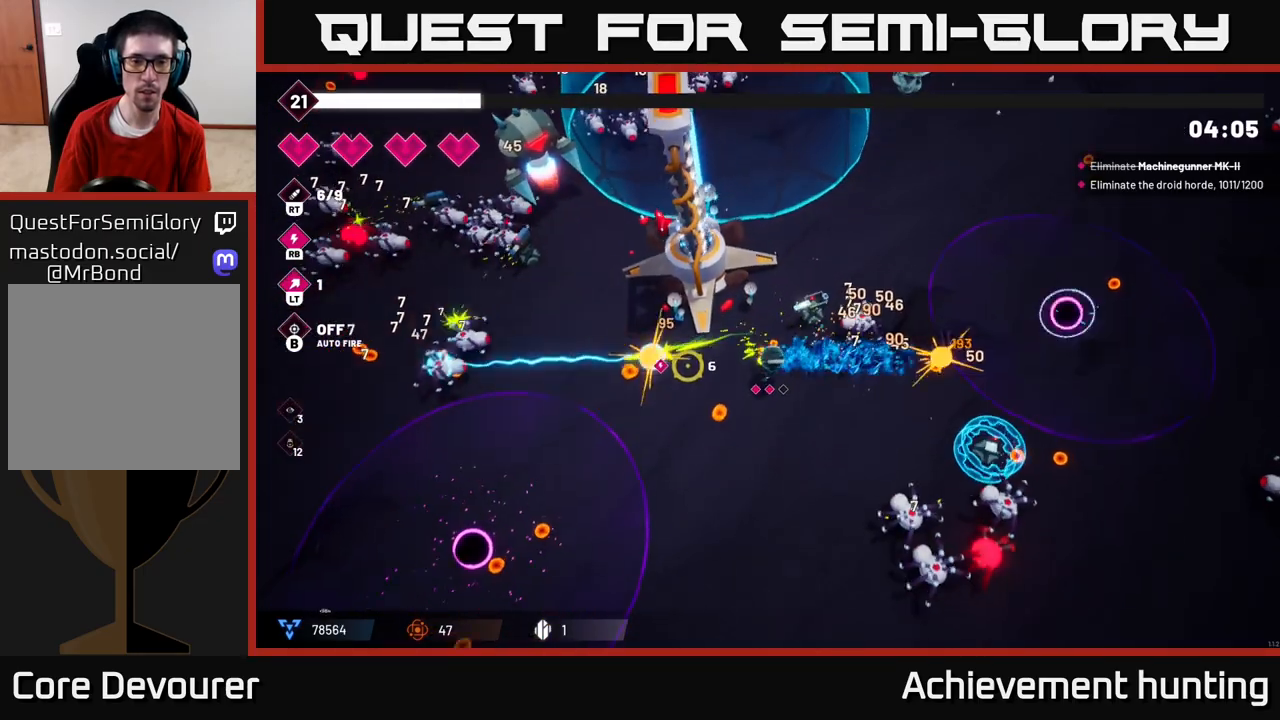
{"buttons": ["R2"], "left_stick": "left", "right_stick": "up-left", "events": [[200, "left_stick", "left"], [267, "R2", "down"], [267, "right_stick", "up-left"]]}
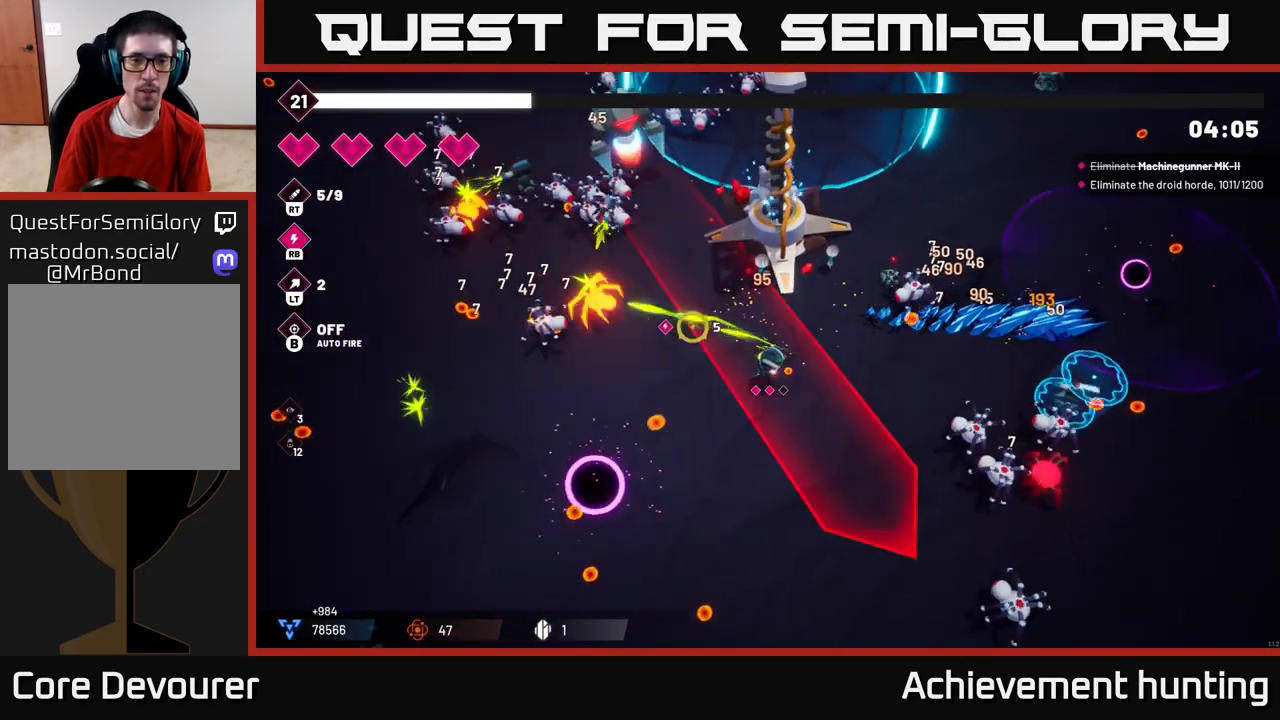
{"buttons": ["R2"], "left_stick": "left", "right_stick": "up", "events": [[383, "right_stick", "up"]]}
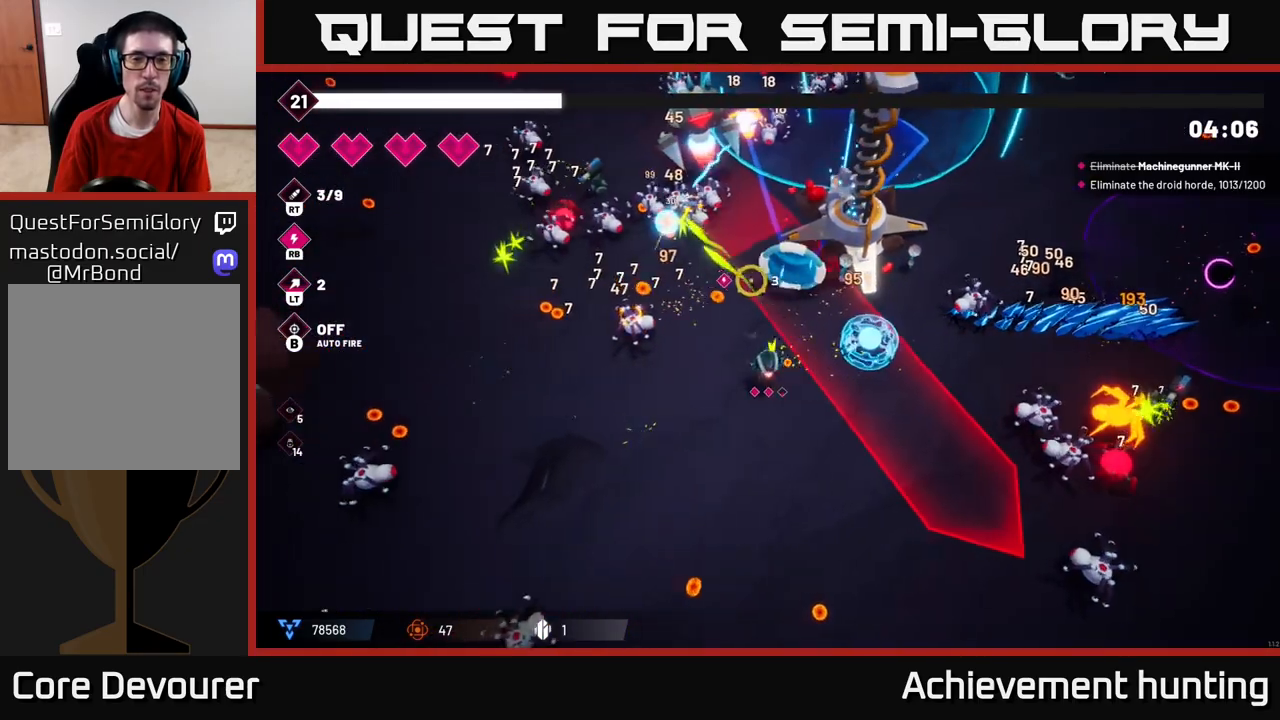
{"buttons": ["R2"], "left_stick": "up-left", "right_stick": "up", "events": [[483, "left_stick", "up-left"]]}
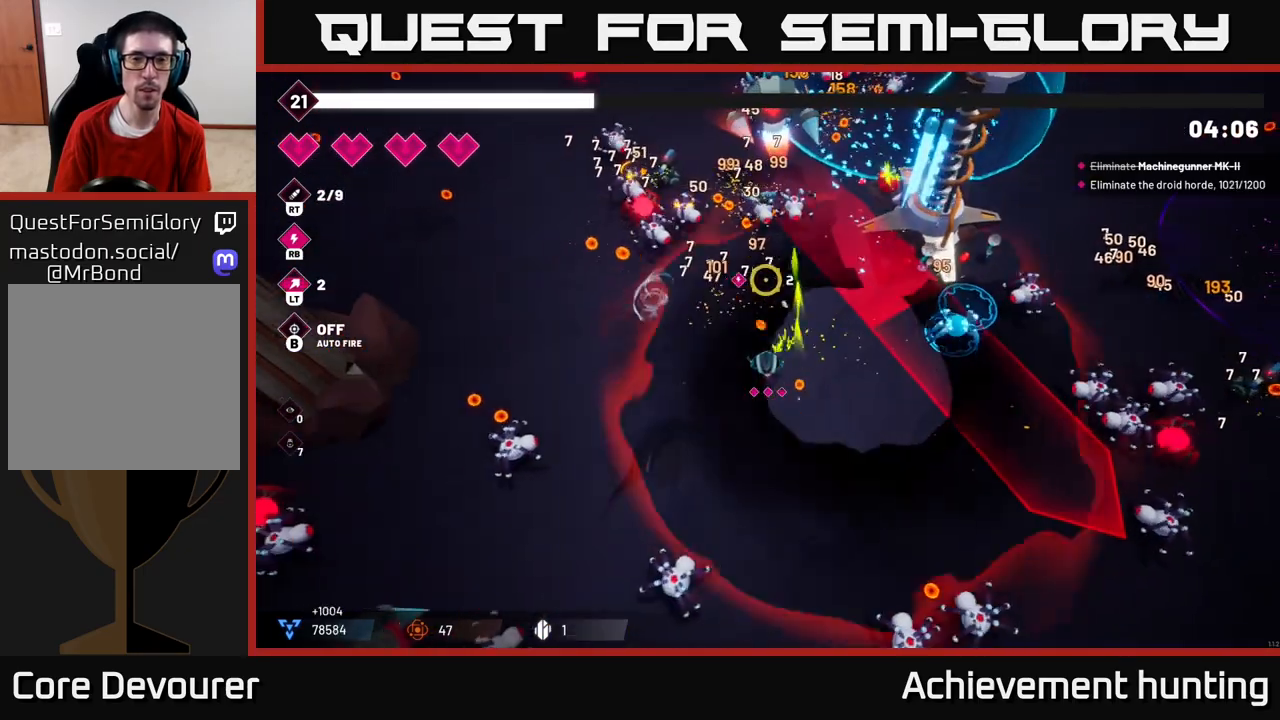
{"buttons": ["R2"], "left_stick": "up-left", "right_stick": "up-right", "events": [[383, "right_stick", "up-right"]]}
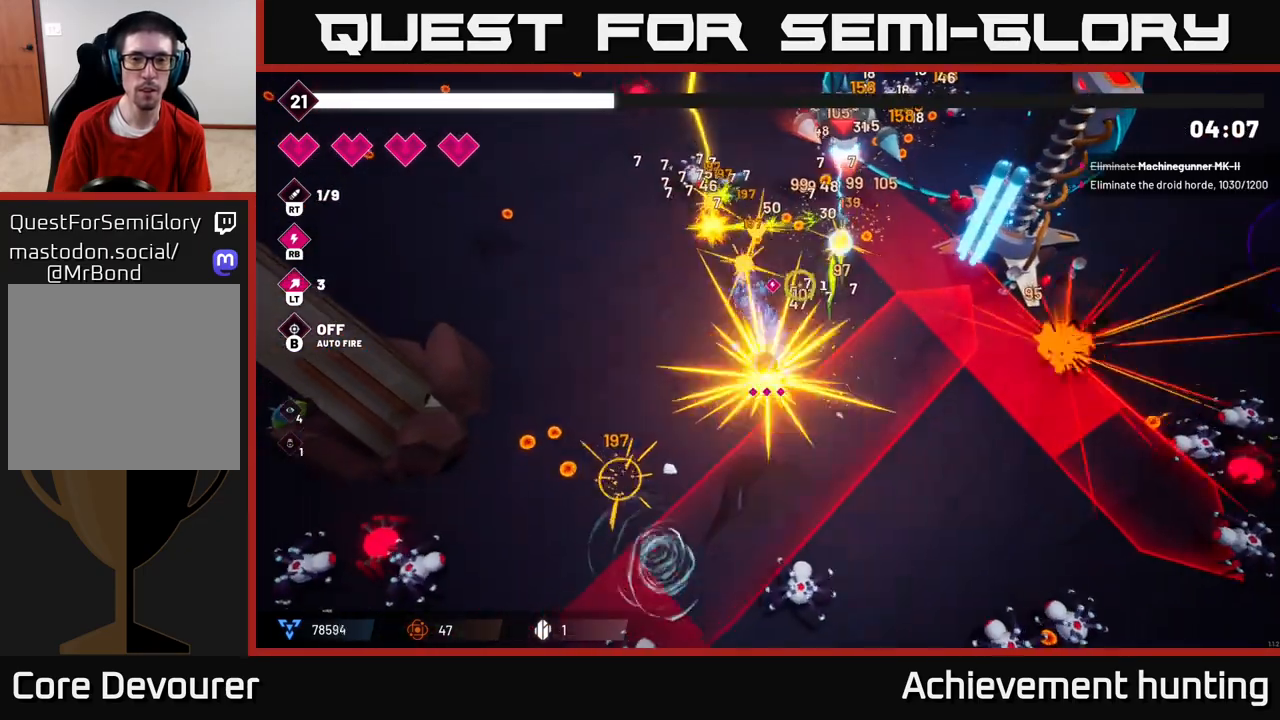
{"buttons": ["R2"], "left_stick": "up-left", "right_stick": "up-right", "events": []}
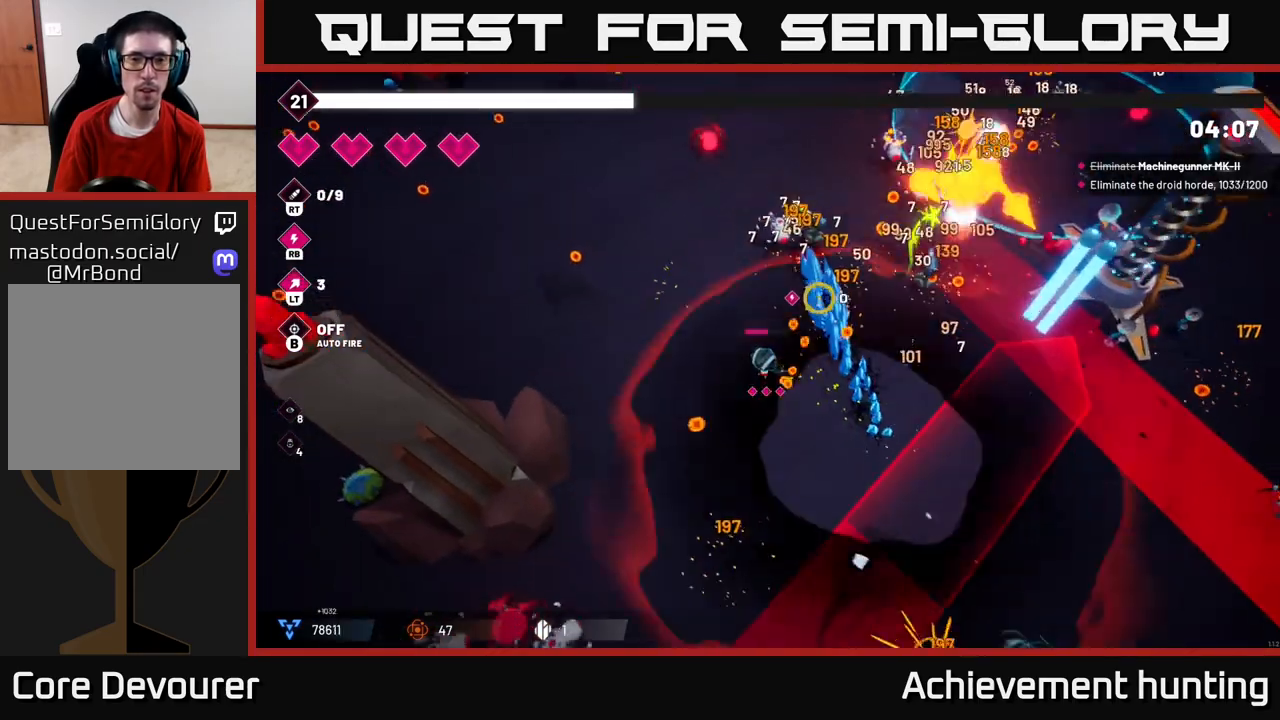
{"buttons": ["R2"], "left_stick": "up-right", "right_stick": "right", "events": [[167, "left_stick", "up"], [300, "left_stick", "up-right"], [300, "right_stick", "right"]]}
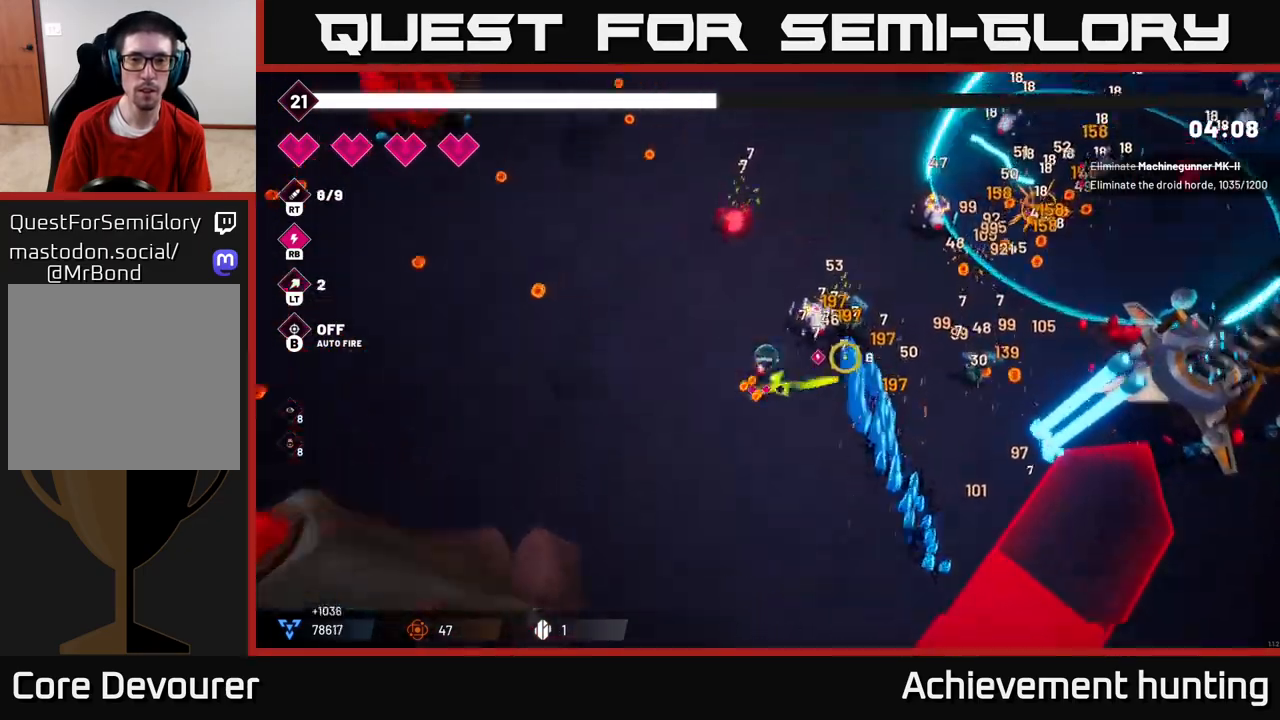
{"buttons": [], "left_stick": "right", "right_stick": "down-right", "events": [[17, "L2", "down"], [33, "R2", "up"], [133, "L2", "up"], [250, "L2", "down"], [350, "L2", "up"], [350, "left_stick", "right"], [367, "right_stick", "down-right"]]}
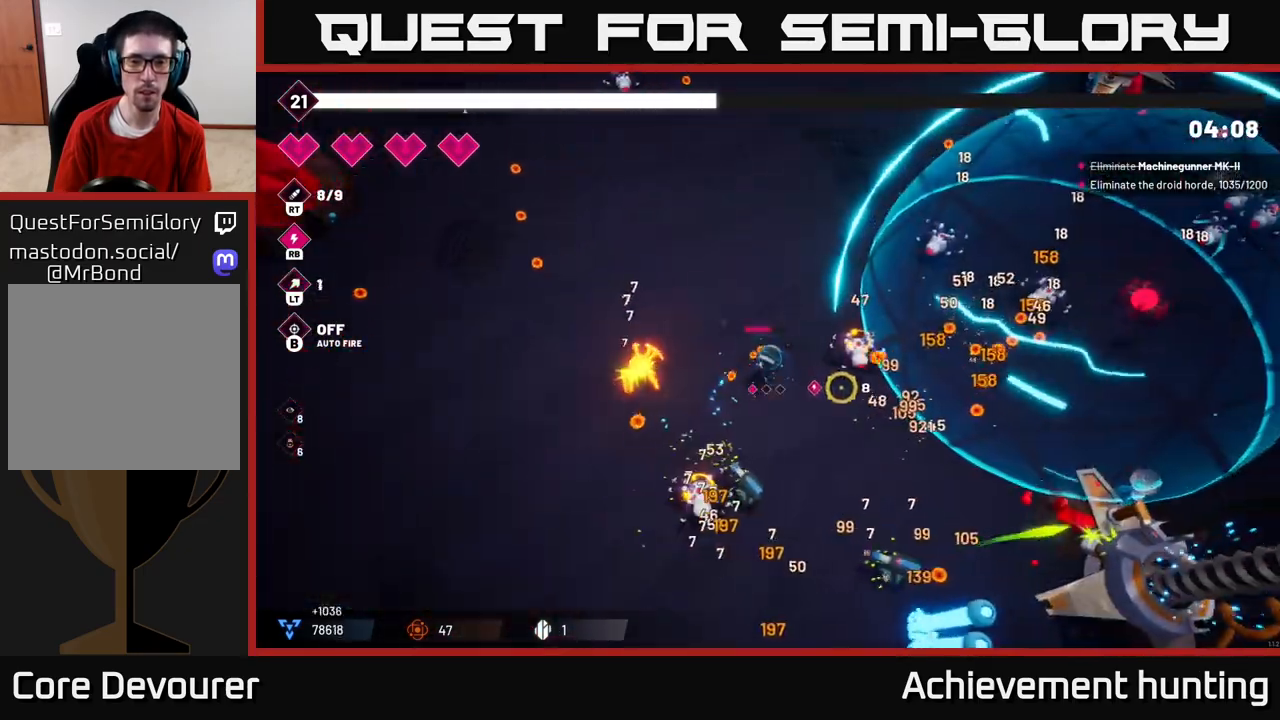
{"buttons": [], "left_stick": "right", "right_stick": "down-right", "events": [[50, "left_stick", "up"], [150, "L2", "down"], [233, "left_stick", "up-right"], [300, "L2", "up"], [333, "left_stick", "right"]]}
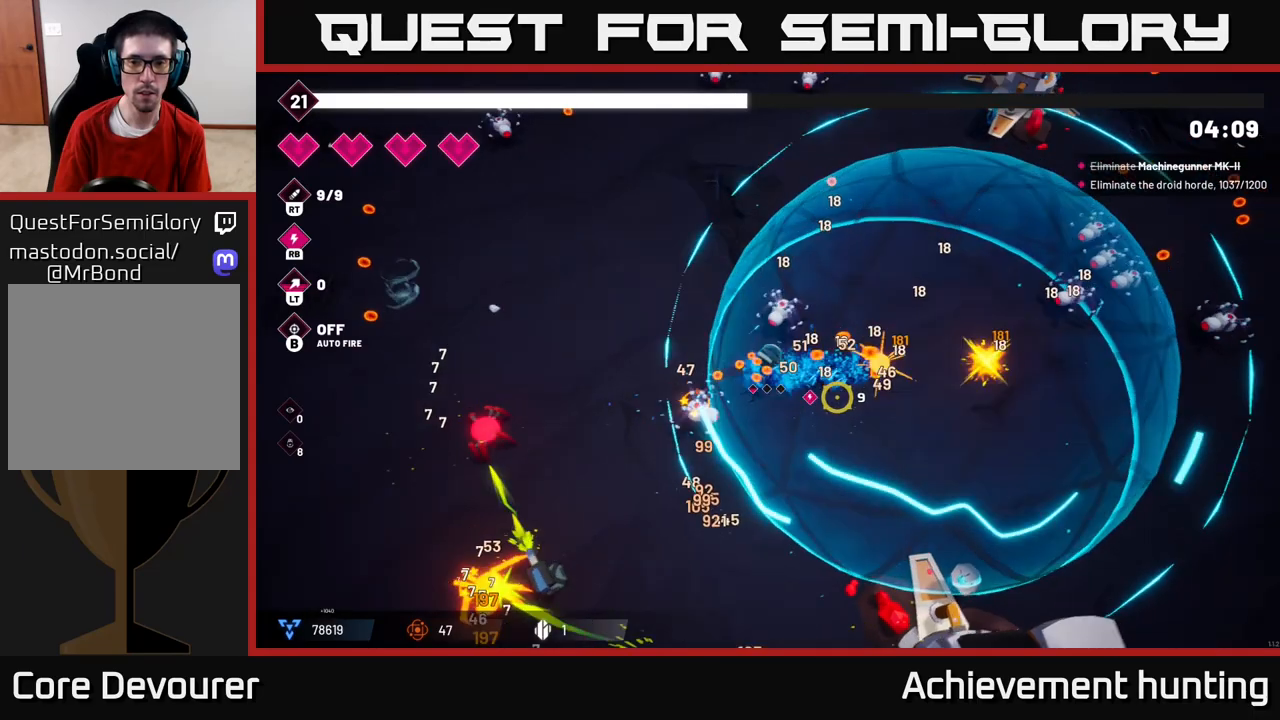
{"buttons": ["R2"], "left_stick": "up-right", "right_stick": "right", "events": [[117, "right_stick", "right"], [233, "R2", "down"], [283, "left_stick", "up"], [467, "left_stick", "up-right"]]}
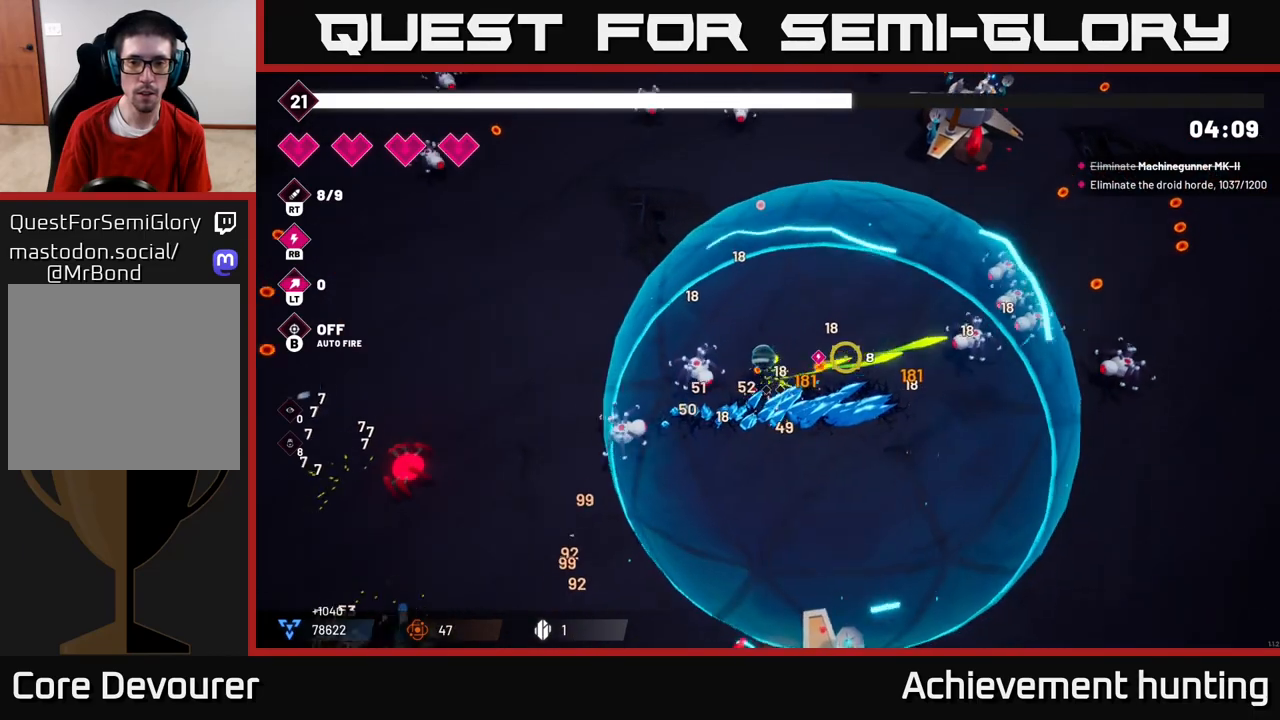
{"buttons": ["R2"], "left_stick": "down-right", "right_stick": "right", "events": [[100, "left_stick", "right"], [433, "left_stick", "down-right"]]}
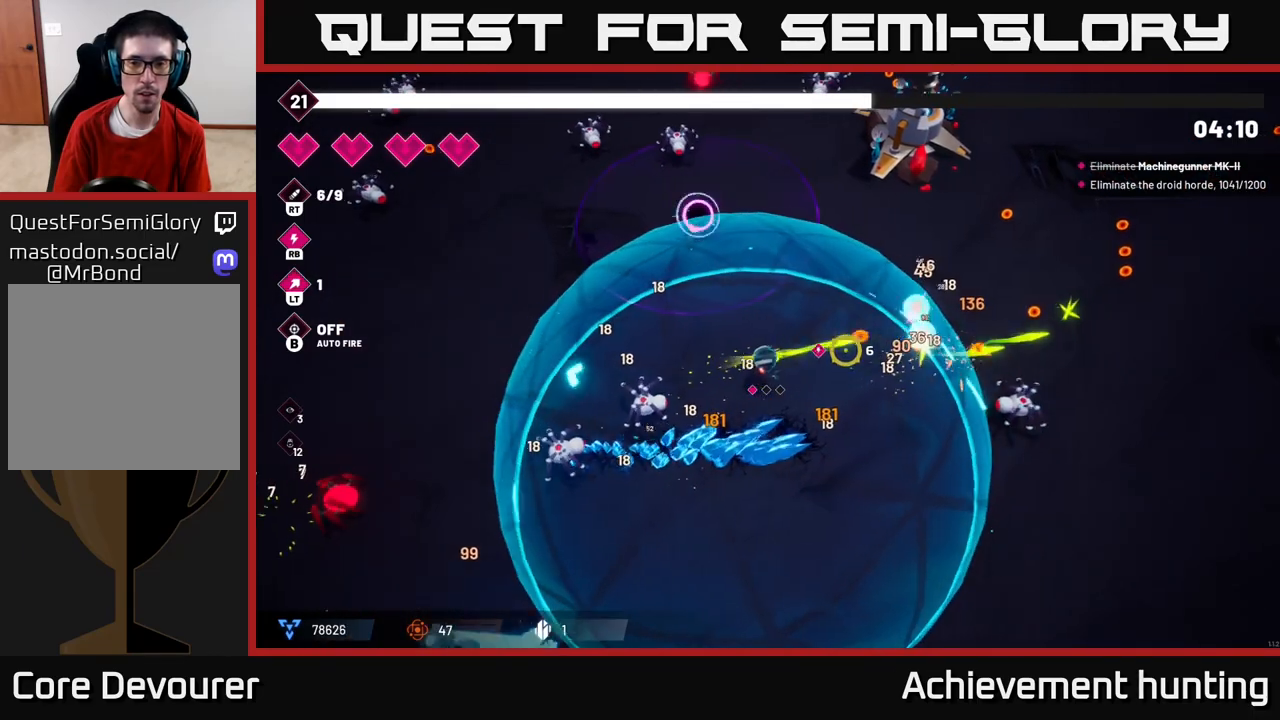
{"buttons": ["R2"], "left_stick": "up-right", "right_stick": "right", "events": [[100, "R2", "up"], [150, "left_stick", "right"], [300, "R2", "down"], [367, "left_stick", "up-right"]]}
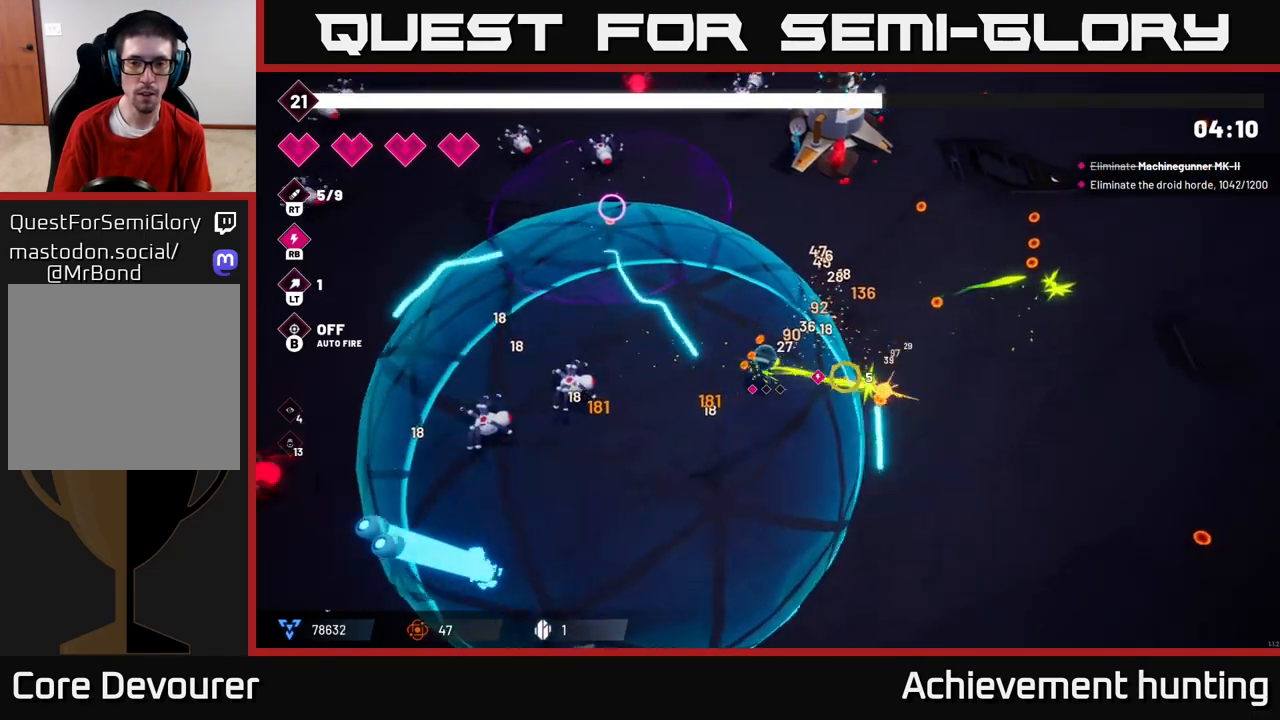
{"buttons": [], "left_stick": "right", "right_stick": "down-right", "events": [[33, "L2", "down"], [67, "R2", "up"], [233, "L2", "up"], [283, "L2", "down"], [433, "L2", "up"], [450, "left_stick", "right"], [500, "right_stick", "down-right"]]}